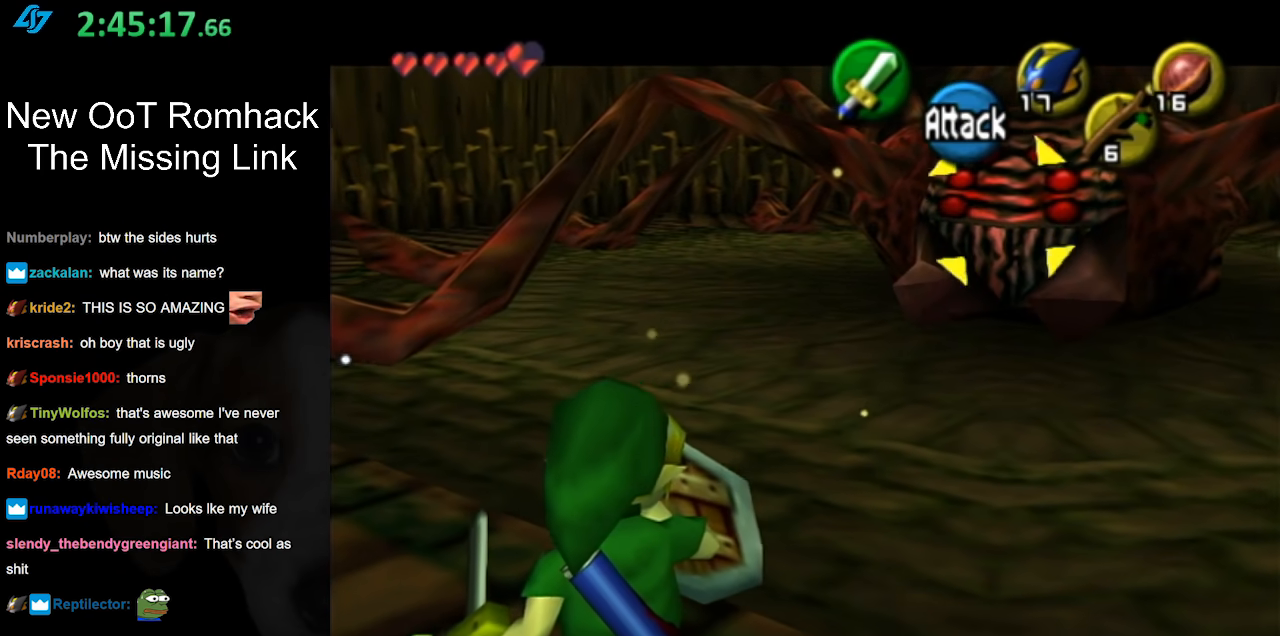
Gameplay with a controller (Nintendo layout); each line is a JSON object with the inputs held at the frame after it. "events" lists button and stick changes between this image and that frame as [ms after this image, input, new state], when the widget could be followed in between. Not read: L3 R3.
{"buttons": ["R1"], "left_stick": "down-right", "right_stick": "center", "events": [[167, "left_stick", "down-right"]]}
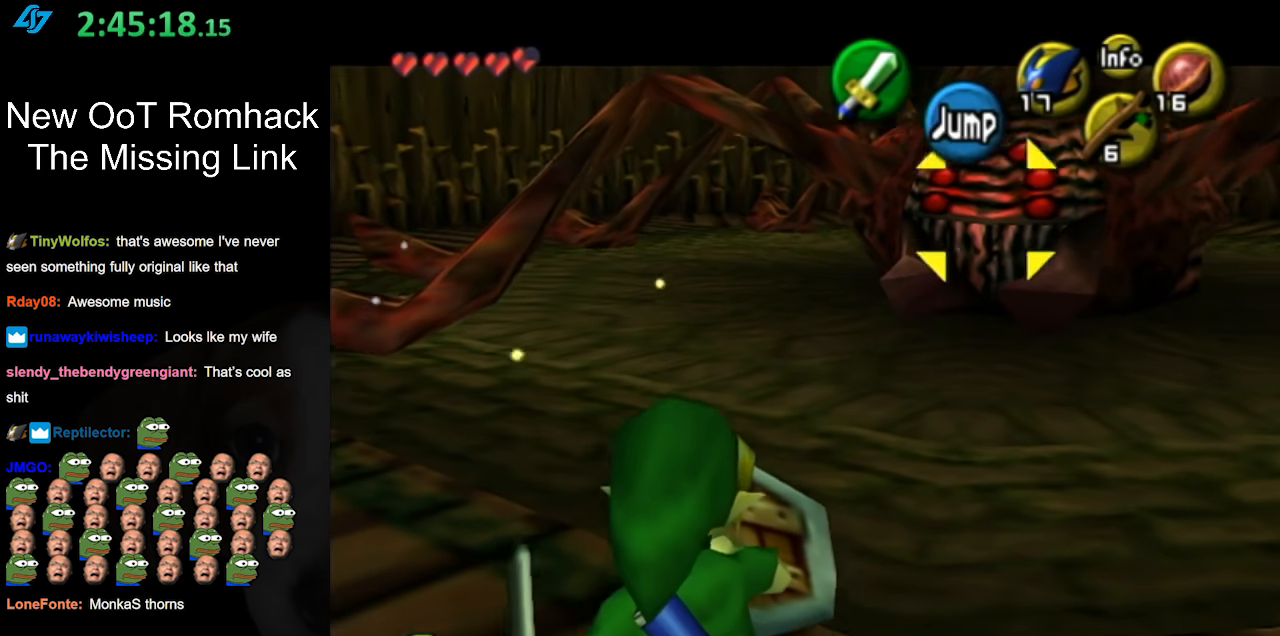
{"buttons": ["R1"], "left_stick": "up-right", "right_stick": "center", "events": [[83, "left_stick", "right"], [200, "left_stick", "up-right"]]}
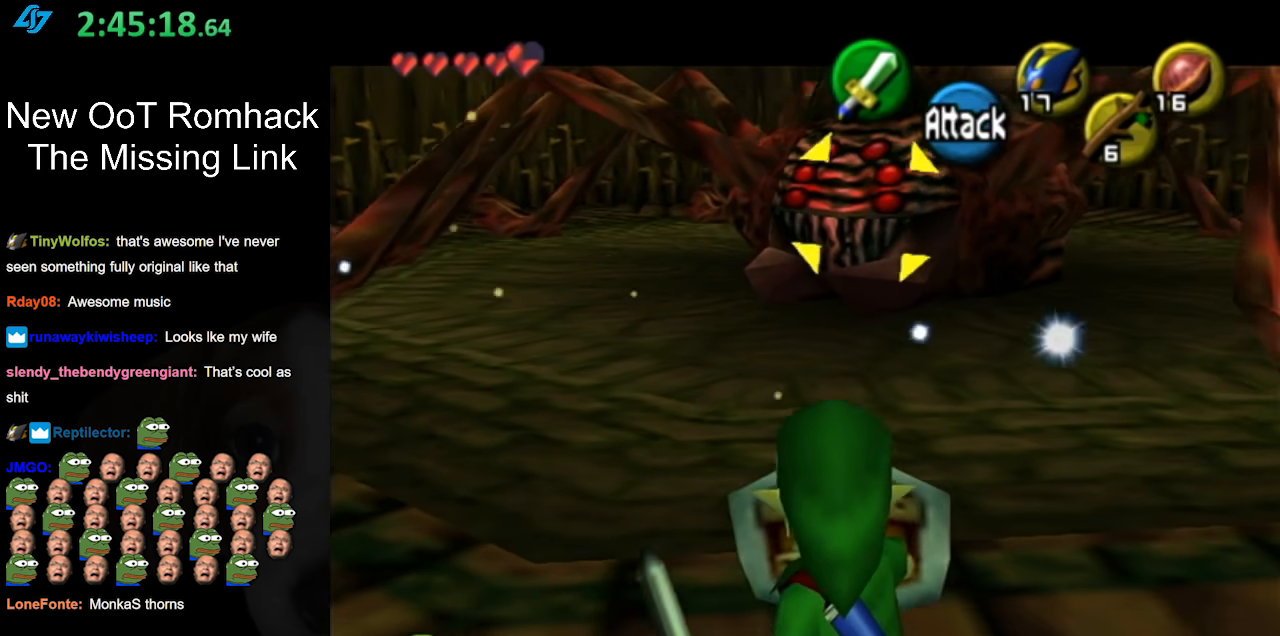
{"buttons": ["Z"], "left_stick": "up", "right_stick": "center", "events": [[117, "left_stick", "up"], [150, "R1", "up"], [233, "left_stick", "center"], [400, "Z", "down"], [400, "left_stick", "up"]]}
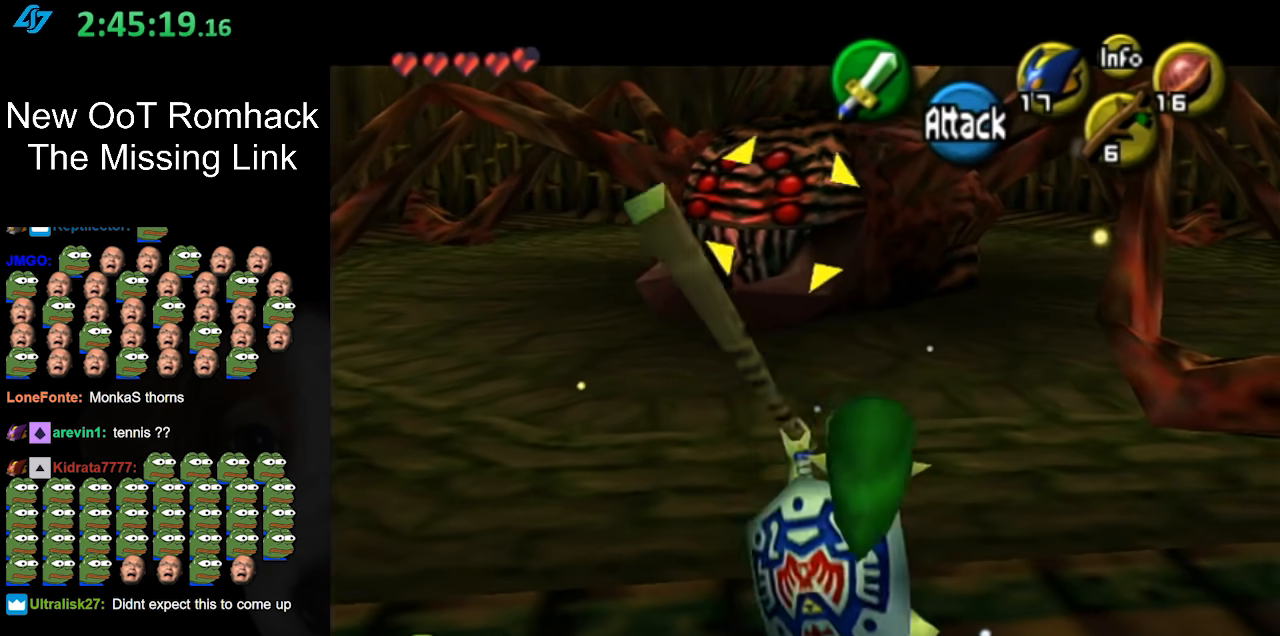
{"buttons": [], "left_stick": "up", "right_stick": "center", "events": [[17, "Z", "up"], [50, "left_stick", "up-left"], [333, "left_stick", "up"]]}
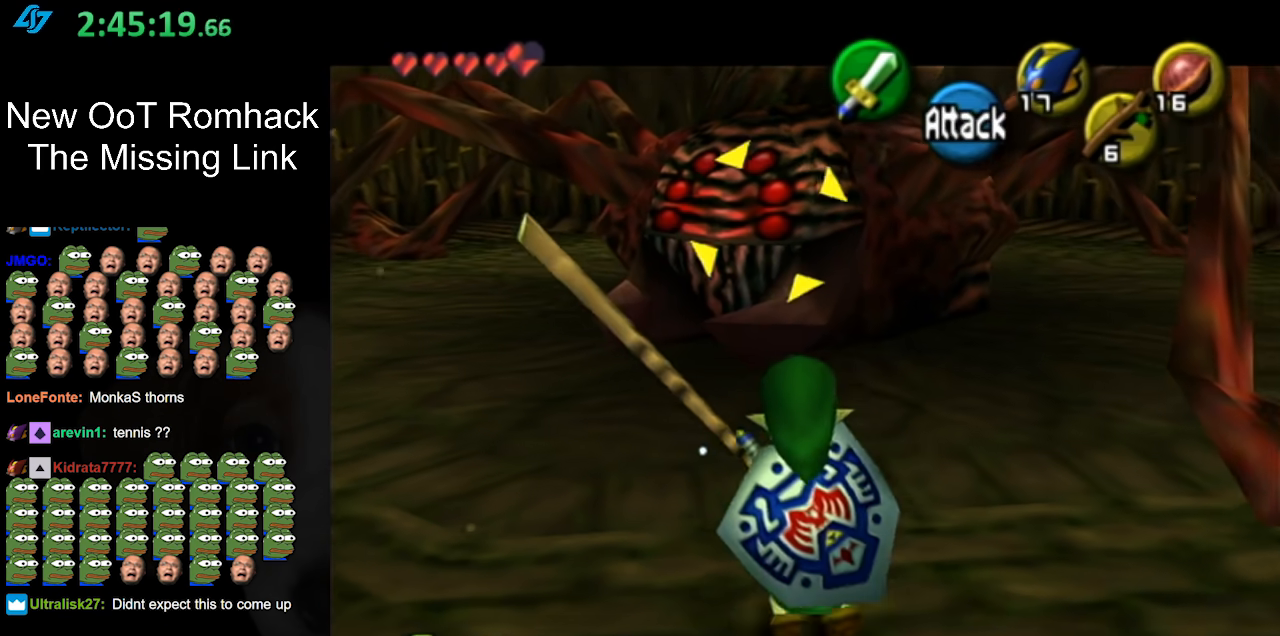
{"buttons": [], "left_stick": "center", "right_stick": "center", "events": [[83, "A", "down"], [150, "left_stick", "center"], [233, "A", "up"]]}
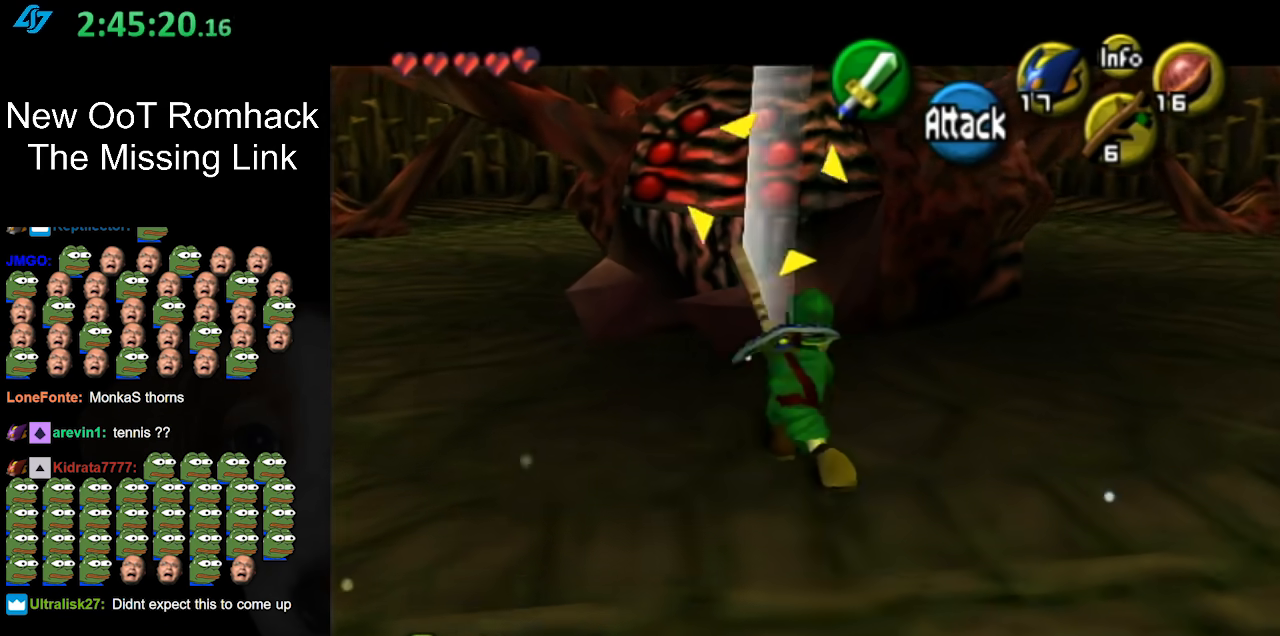
{"buttons": [], "left_stick": "down", "right_stick": "center", "events": [[367, "left_stick", "down"]]}
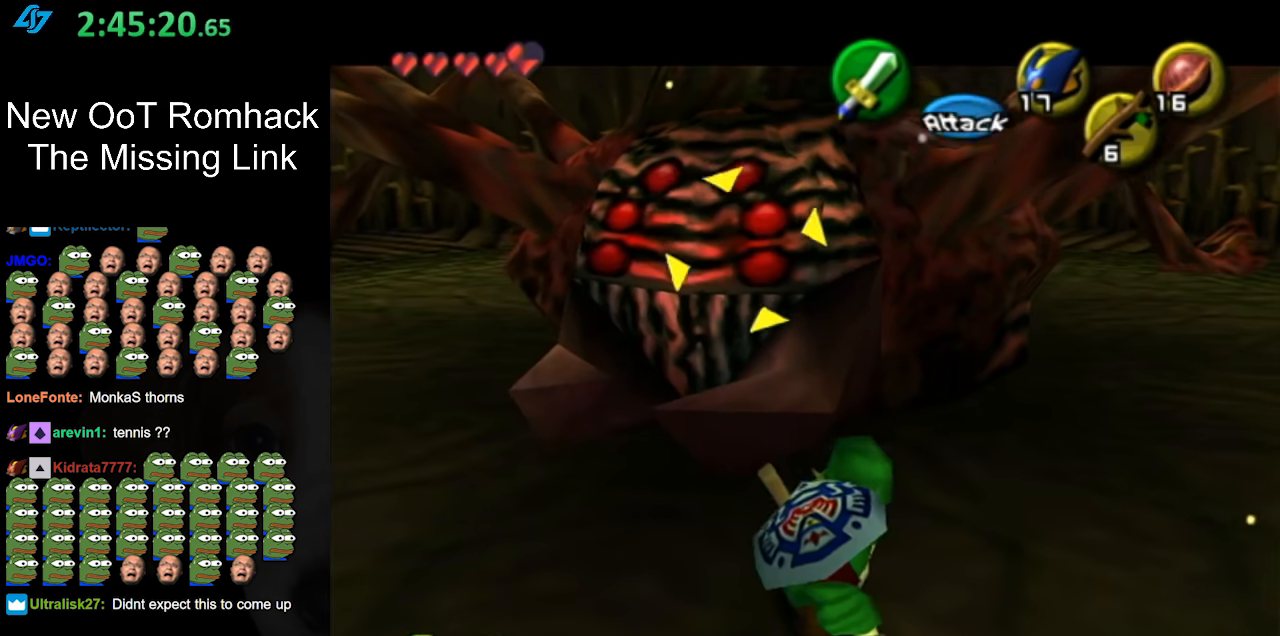
{"buttons": [], "left_stick": "down-right", "right_stick": "center", "events": [[450, "left_stick", "down-right"]]}
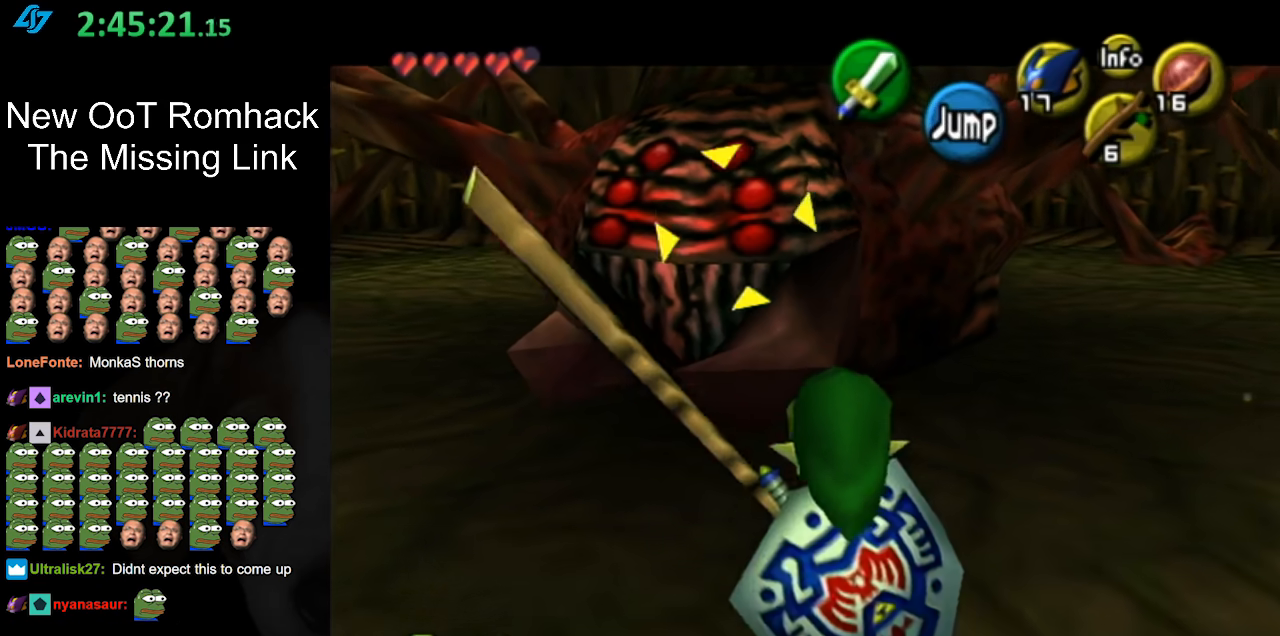
{"buttons": [], "left_stick": "down-right", "right_stick": "center", "events": []}
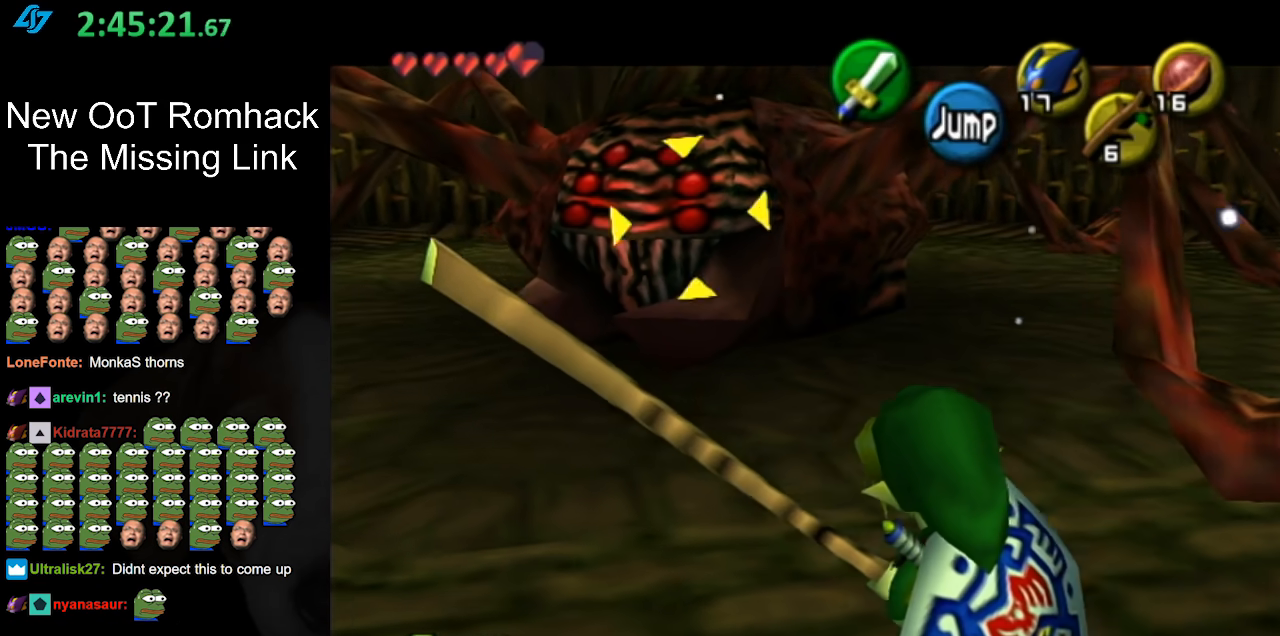
{"buttons": ["A"], "left_stick": "up-right", "right_stick": "center", "events": [[150, "left_stick", "right"], [300, "left_stick", "up-right"], [400, "A", "down"]]}
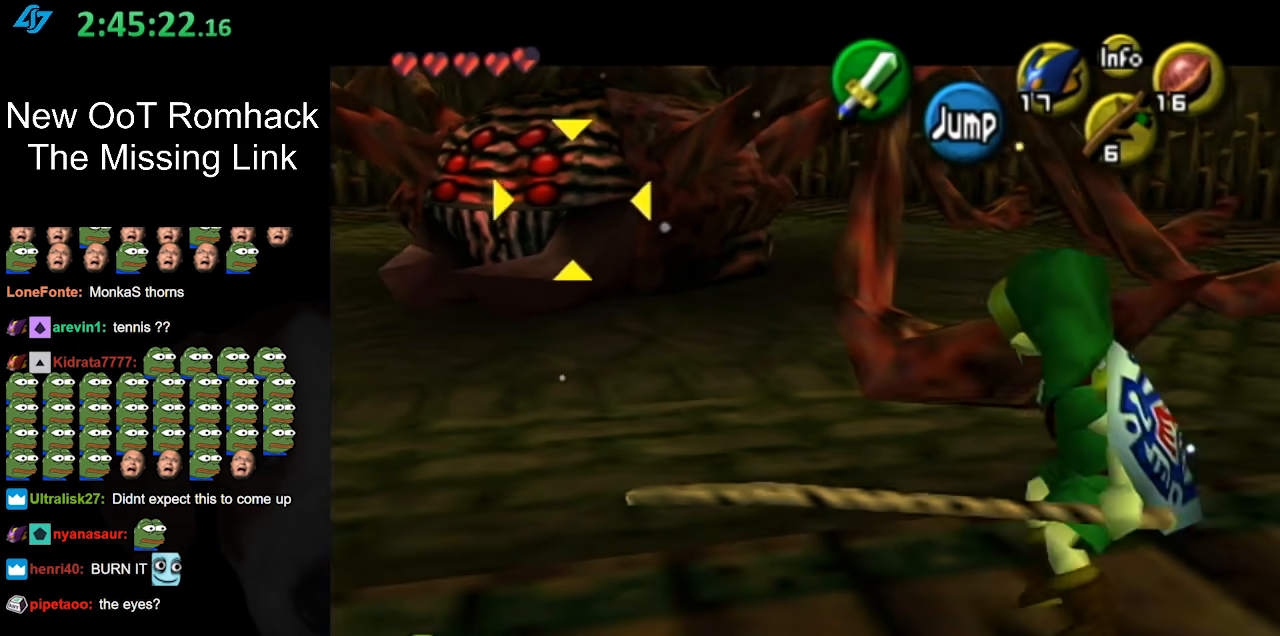
{"buttons": [], "left_stick": "up-right", "right_stick": "center", "events": [[83, "A", "up"], [300, "A", "down"], [450, "A", "up"]]}
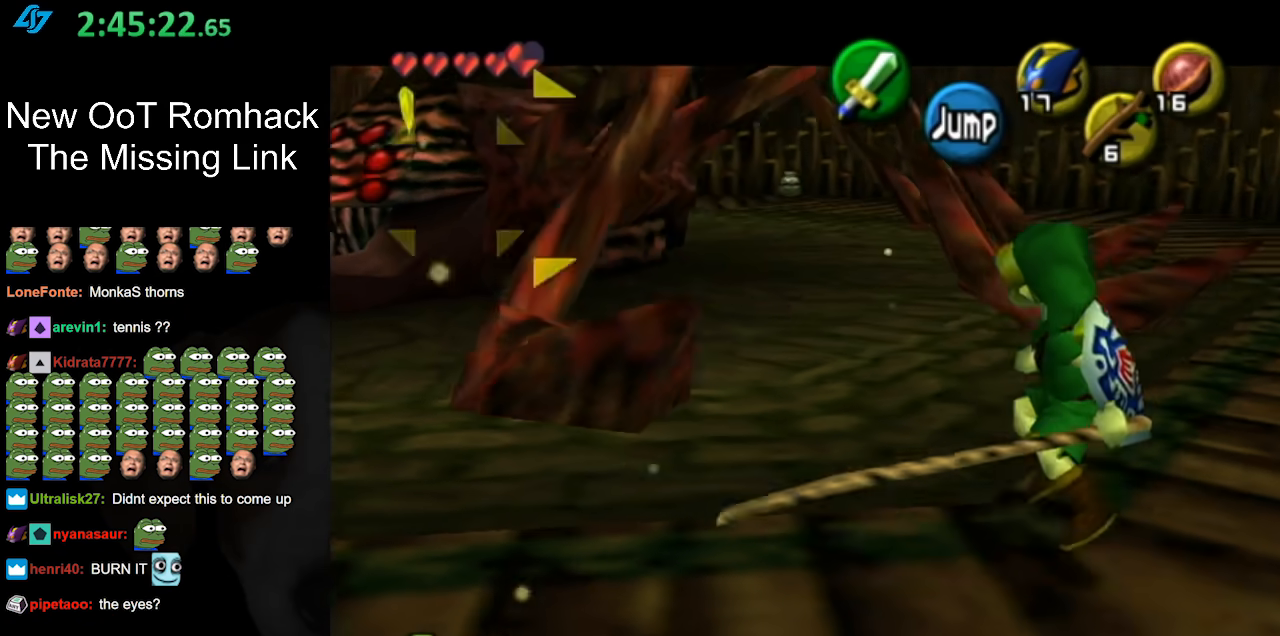
{"buttons": [], "left_stick": "center", "right_stick": "center", "events": [[17, "L1", "down"], [17, "left_stick", "right"], [233, "L1", "up"], [233, "left_stick", "down-right"], [367, "left_stick", "center"]]}
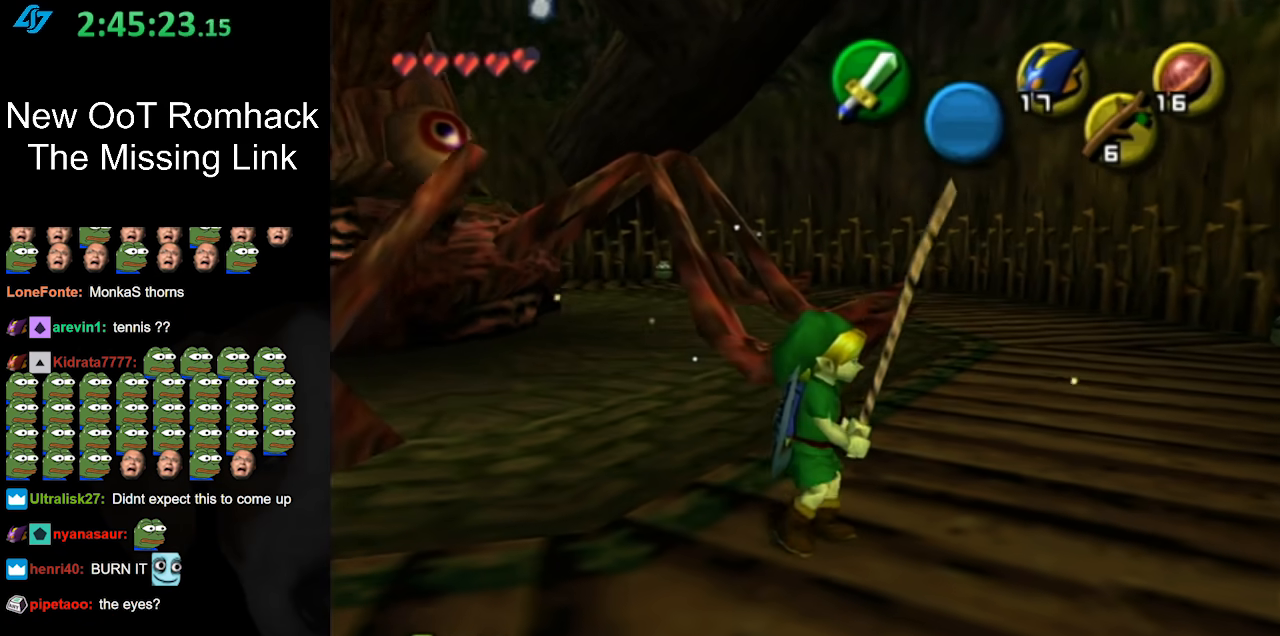
{"buttons": [], "left_stick": "center", "right_stick": "center", "events": [[117, "left_stick", "up-left"], [300, "left_stick", "center"], [300, "right_stick", "up"], [417, "right_stick", "center"]]}
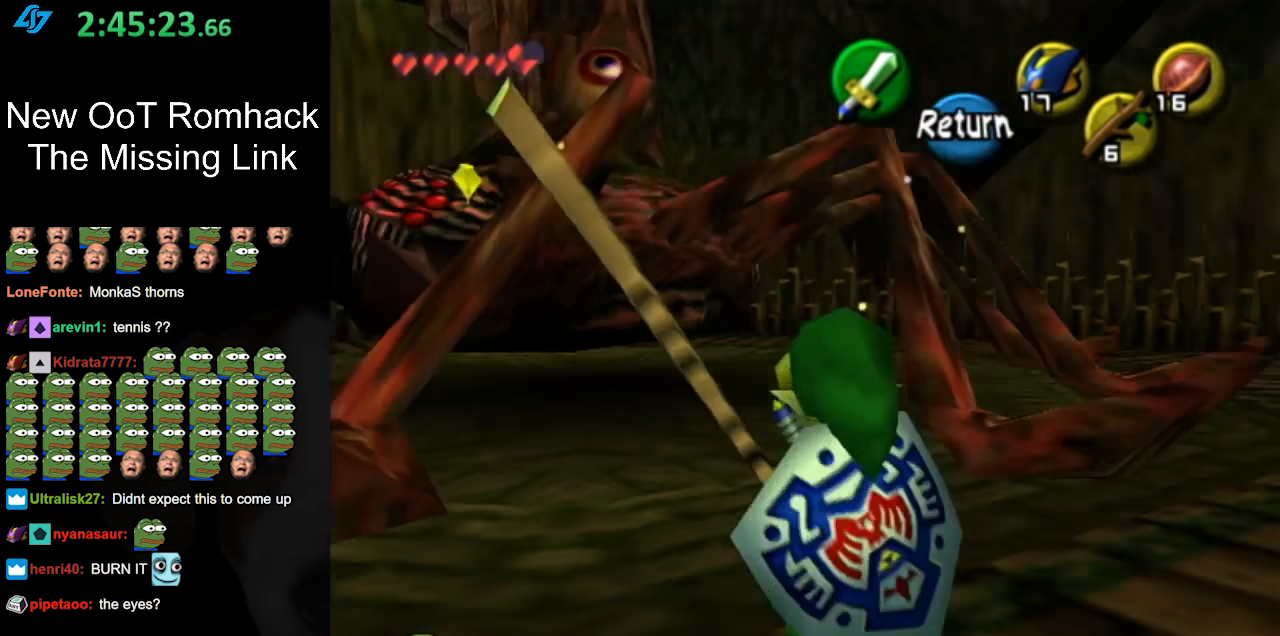
{"buttons": [], "left_stick": "down-left", "right_stick": "center", "events": [[50, "left_stick", "down"], [233, "left_stick", "down-left"]]}
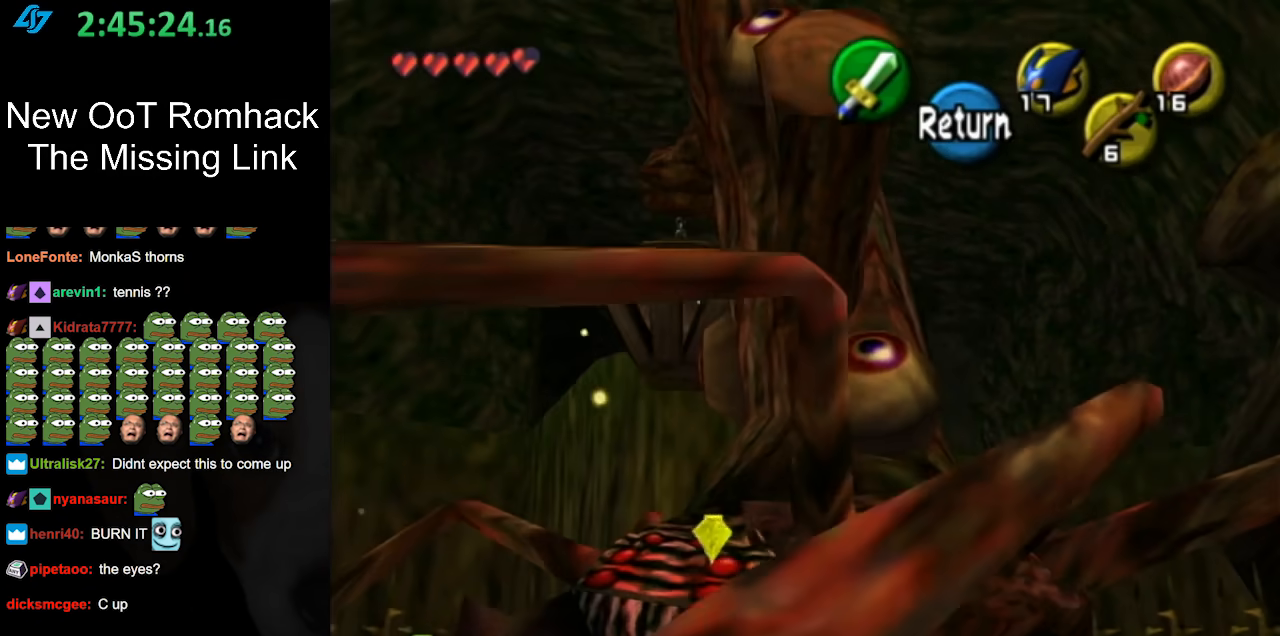
{"buttons": [], "left_stick": "down-left", "right_stick": "center", "events": []}
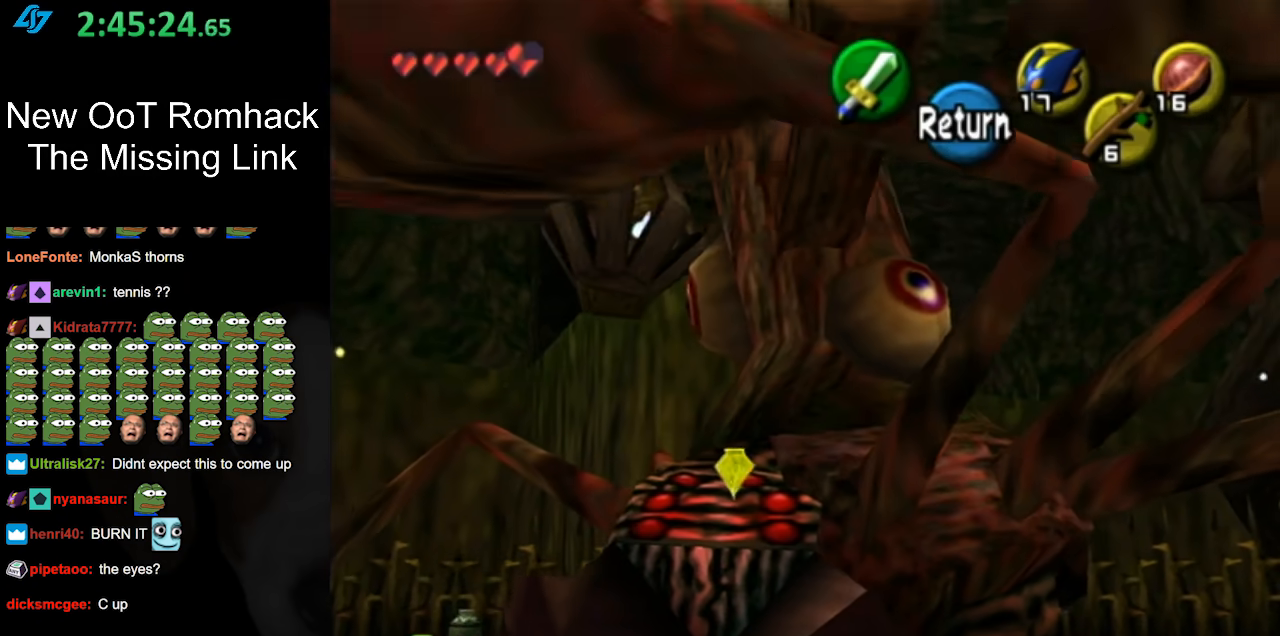
{"buttons": [], "left_stick": "down-left", "right_stick": "center", "events": []}
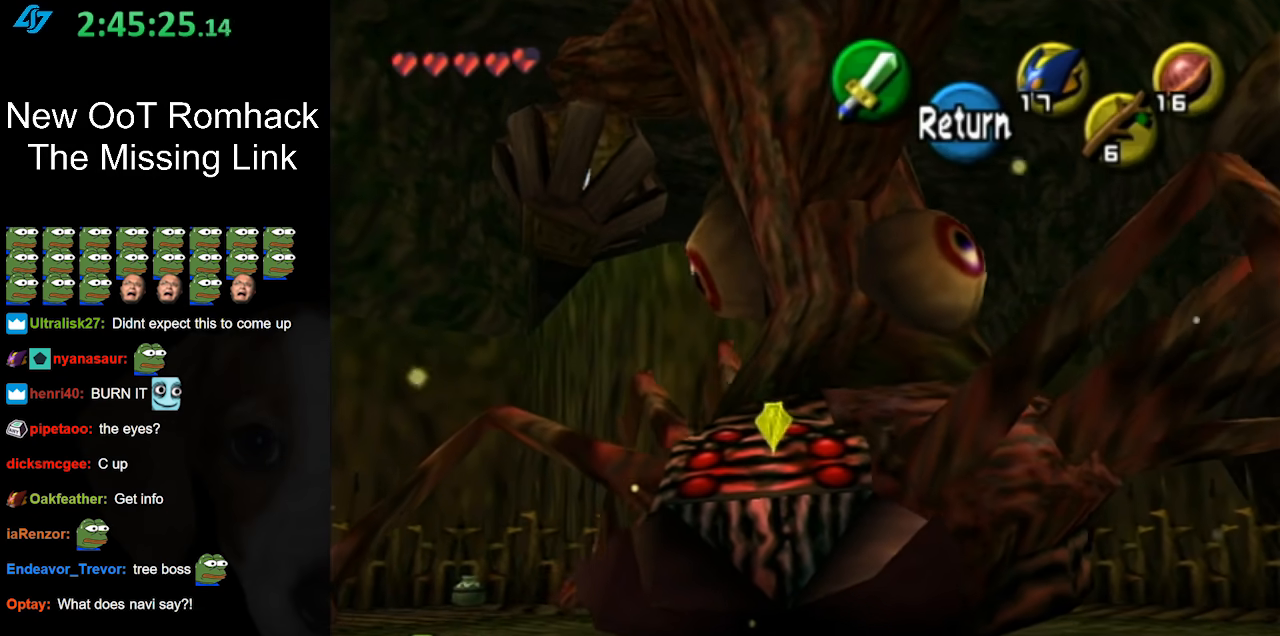
{"buttons": [], "left_stick": "down", "right_stick": "center", "events": [[167, "left_stick", "down"], [250, "A", "down"], [400, "A", "up"]]}
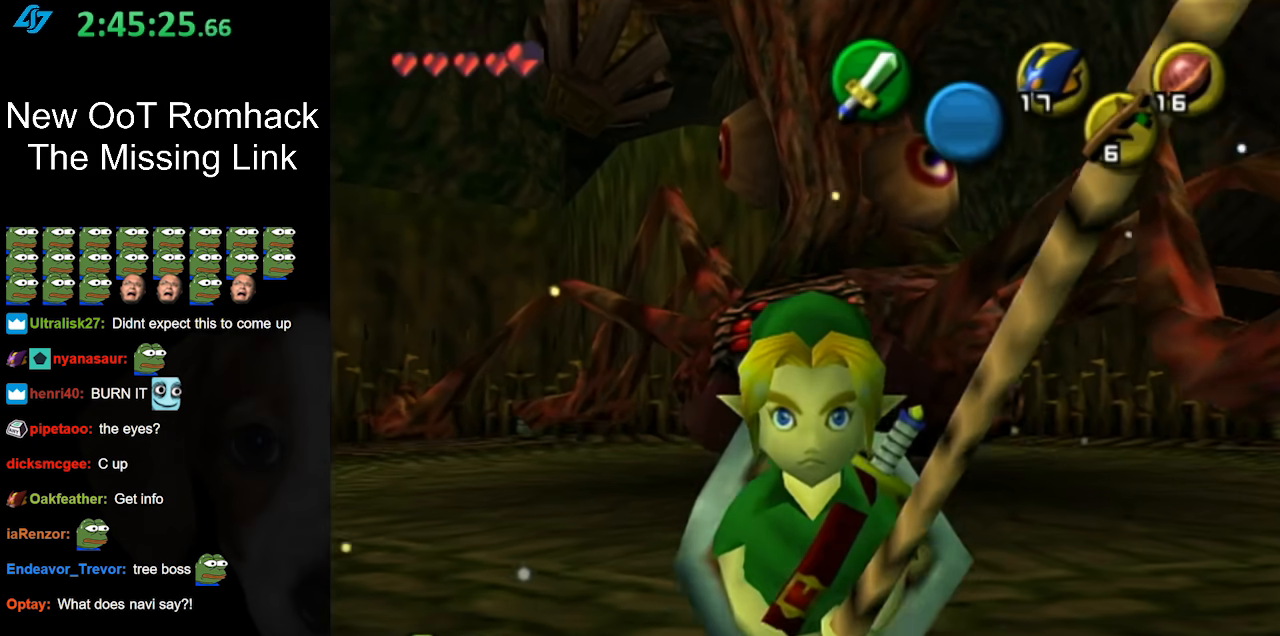
{"buttons": [], "left_stick": "up", "right_stick": "center", "events": [[250, "left_stick", "center"], [317, "left_stick", "up-right"], [383, "left_stick", "up"]]}
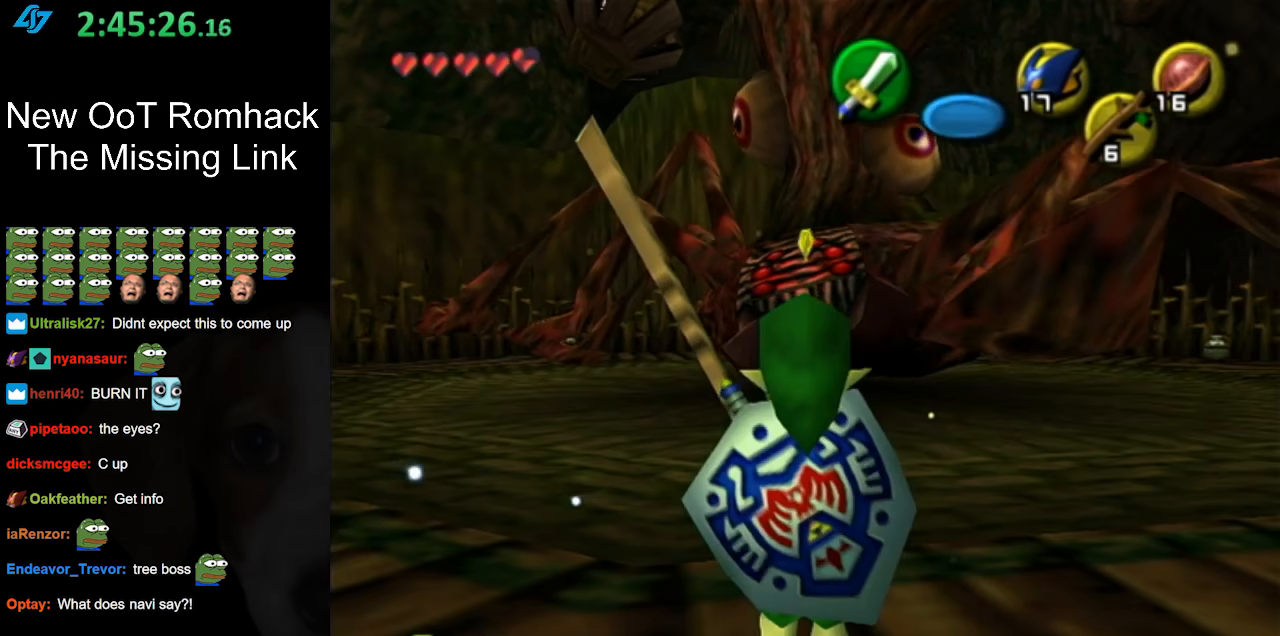
{"buttons": ["START"], "left_stick": "center", "right_stick": "center", "events": [[33, "START", "down"], [33, "left_stick", "center"], [217, "START", "up"], [283, "START", "down"], [383, "START", "up"], [467, "START", "down"]]}
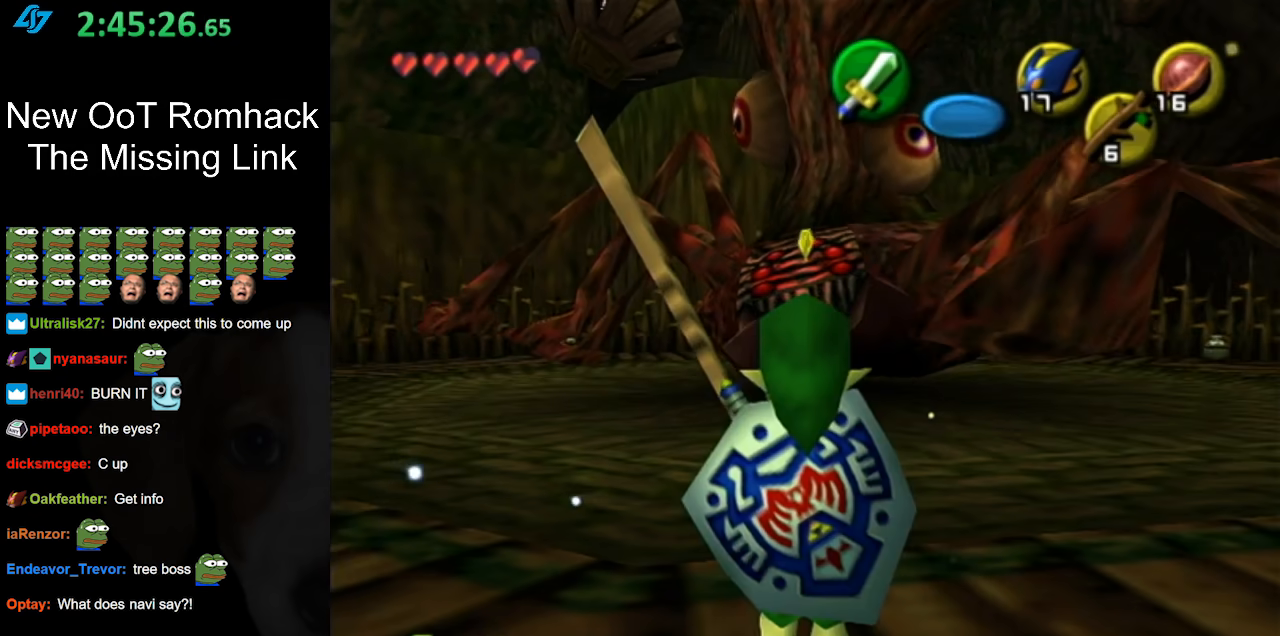
{"buttons": [], "left_stick": "center", "right_stick": "center", "events": [[67, "START", "up"]]}
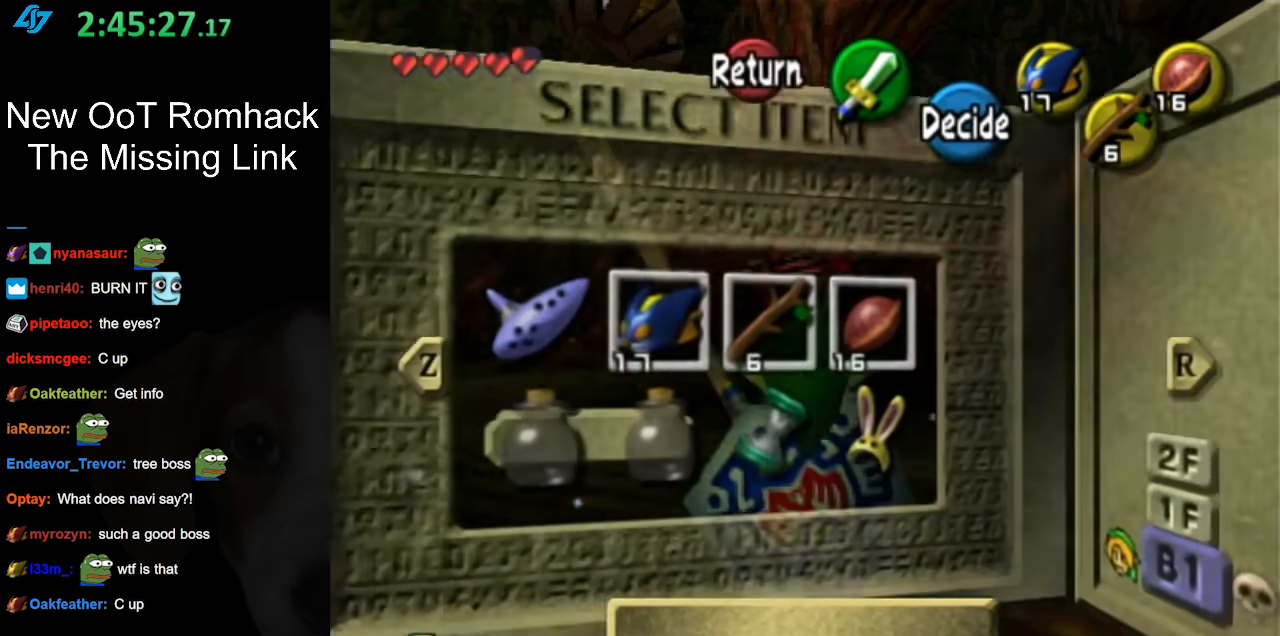
{"buttons": [], "left_stick": "center", "right_stick": "center", "events": []}
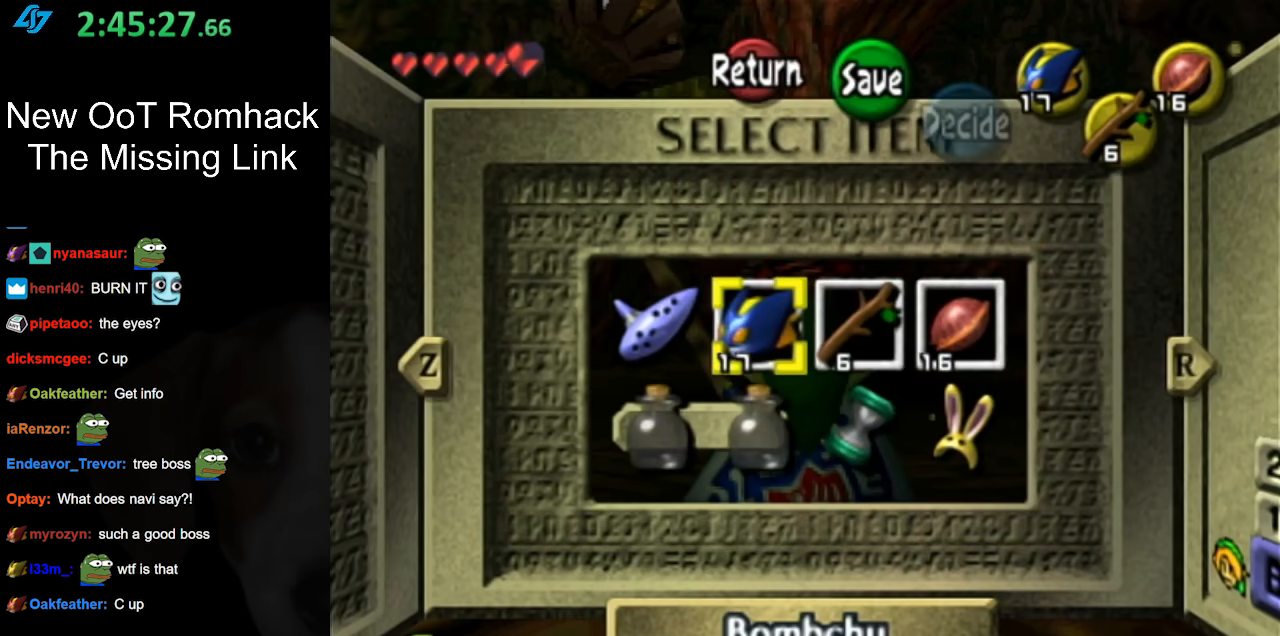
{"buttons": [], "left_stick": "center", "right_stick": "center", "events": [[233, "left_stick", "down-right"], [417, "left_stick", "center"]]}
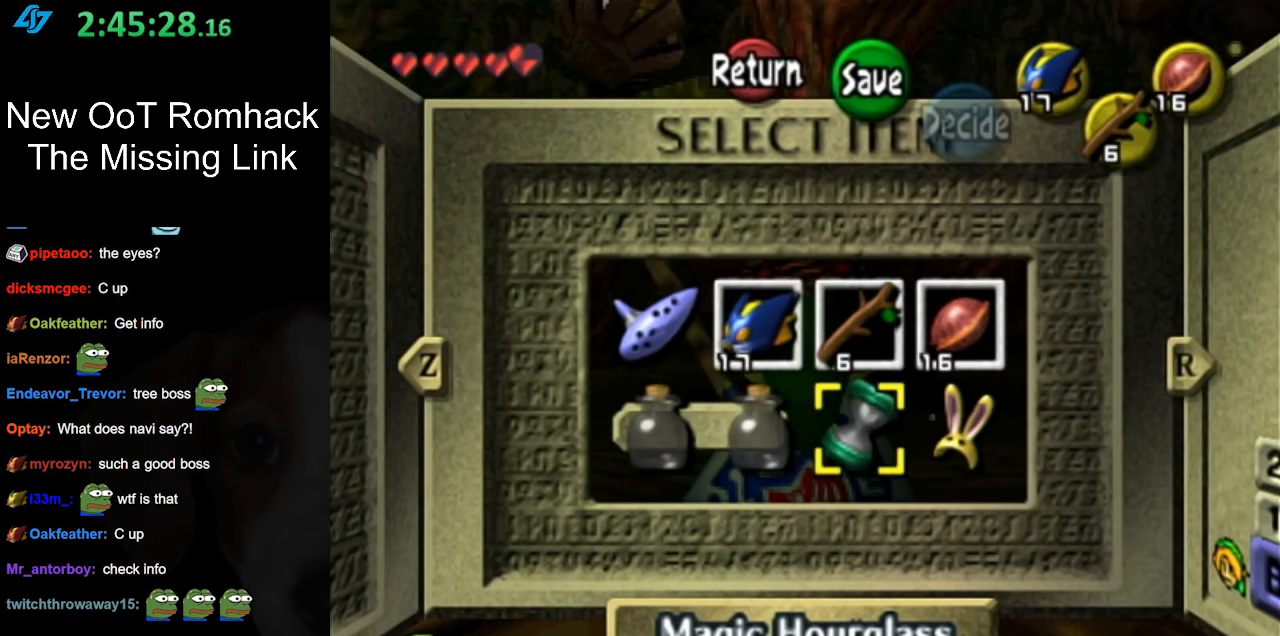
{"buttons": ["X"], "left_stick": "center", "right_stick": "center", "events": [[400, "X", "down"]]}
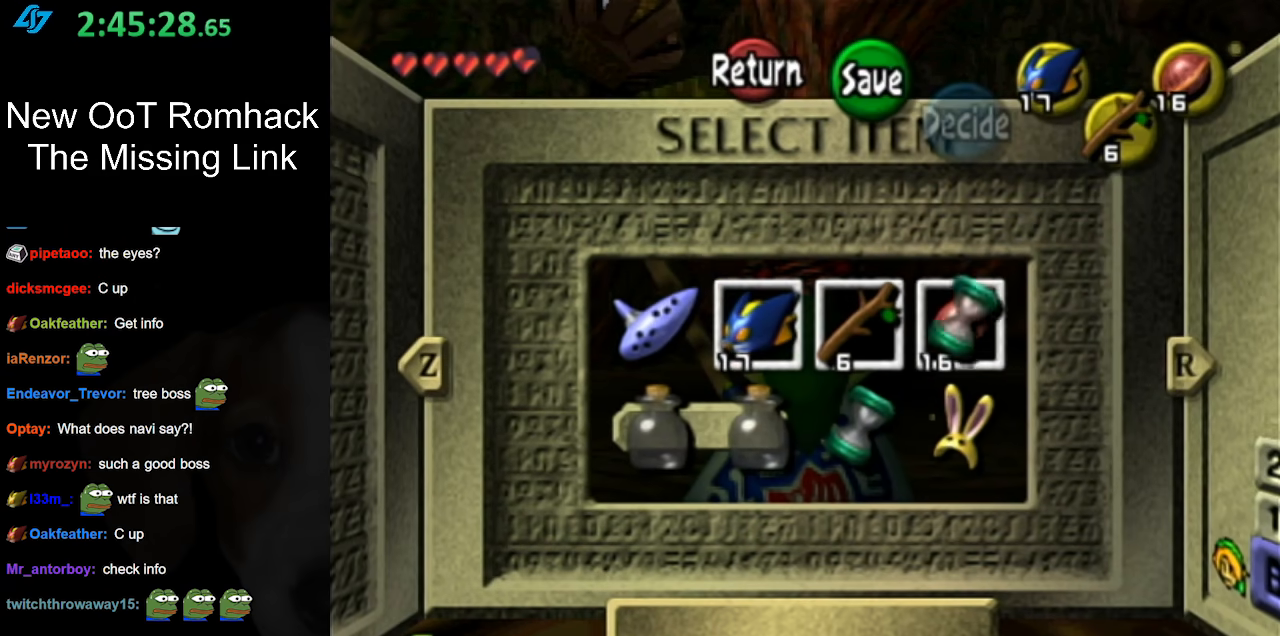
{"buttons": [], "left_stick": "center", "right_stick": "center", "events": [[50, "X", "up"]]}
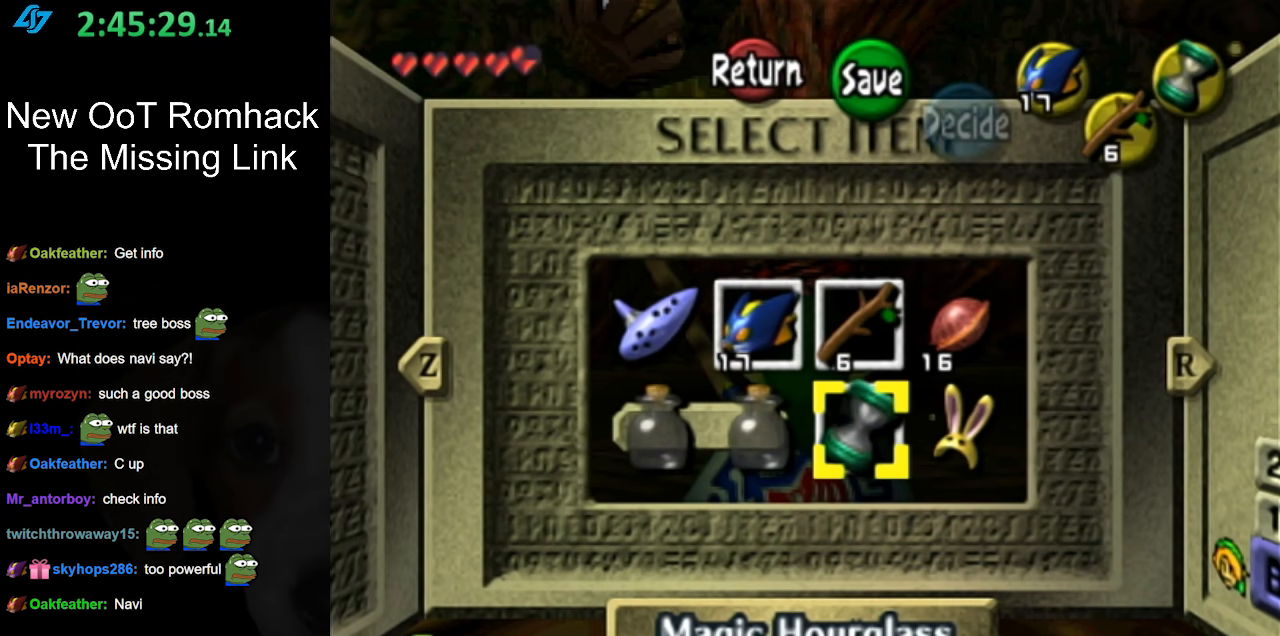
{"buttons": [], "left_stick": "center", "right_stick": "center", "events": []}
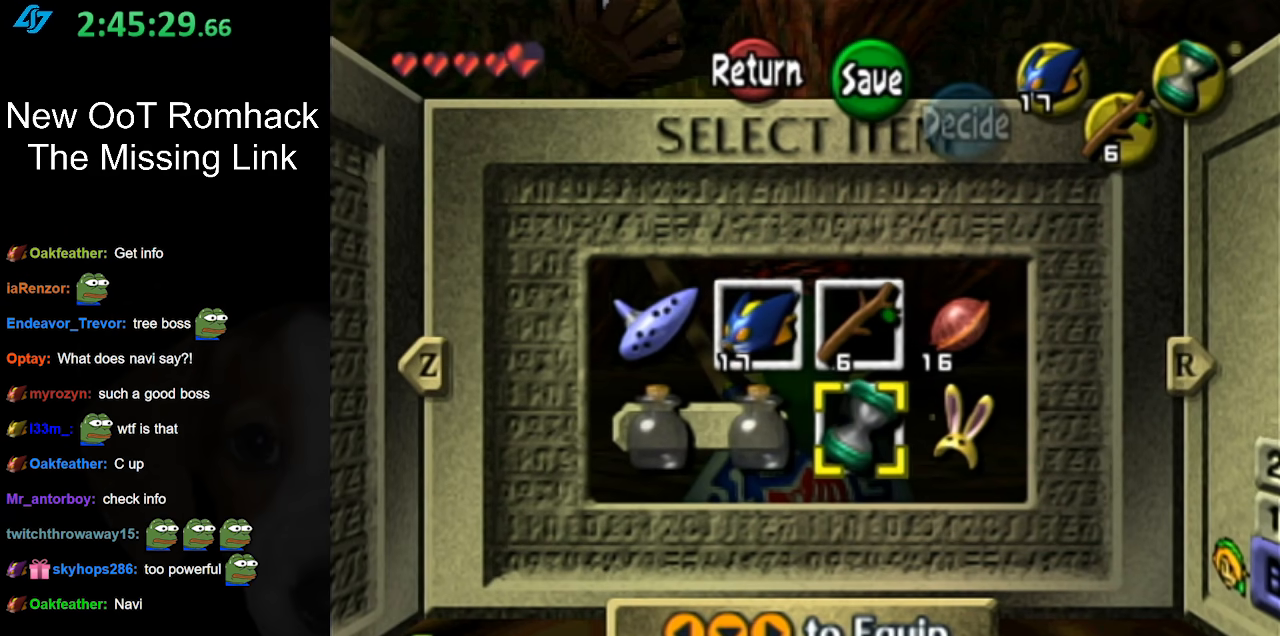
{"buttons": ["START"], "left_stick": "center", "right_stick": "center", "events": [[333, "START", "down"]]}
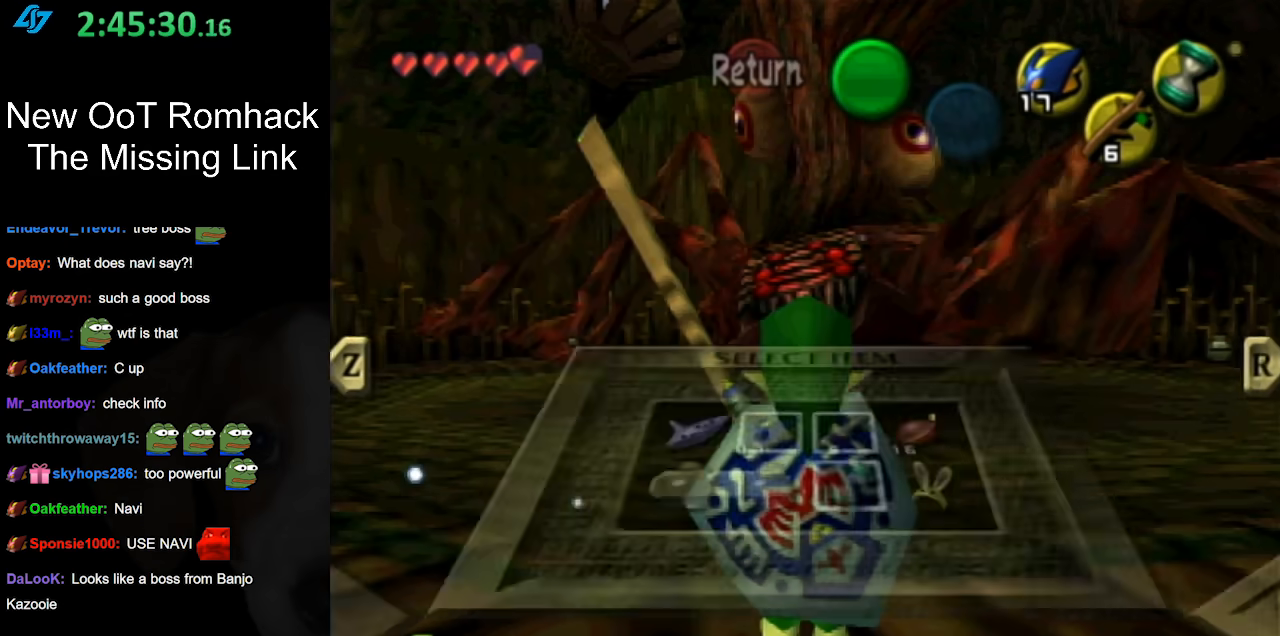
{"buttons": [], "left_stick": "down", "right_stick": "center", "events": [[50, "START", "up"], [300, "left_stick", "down"]]}
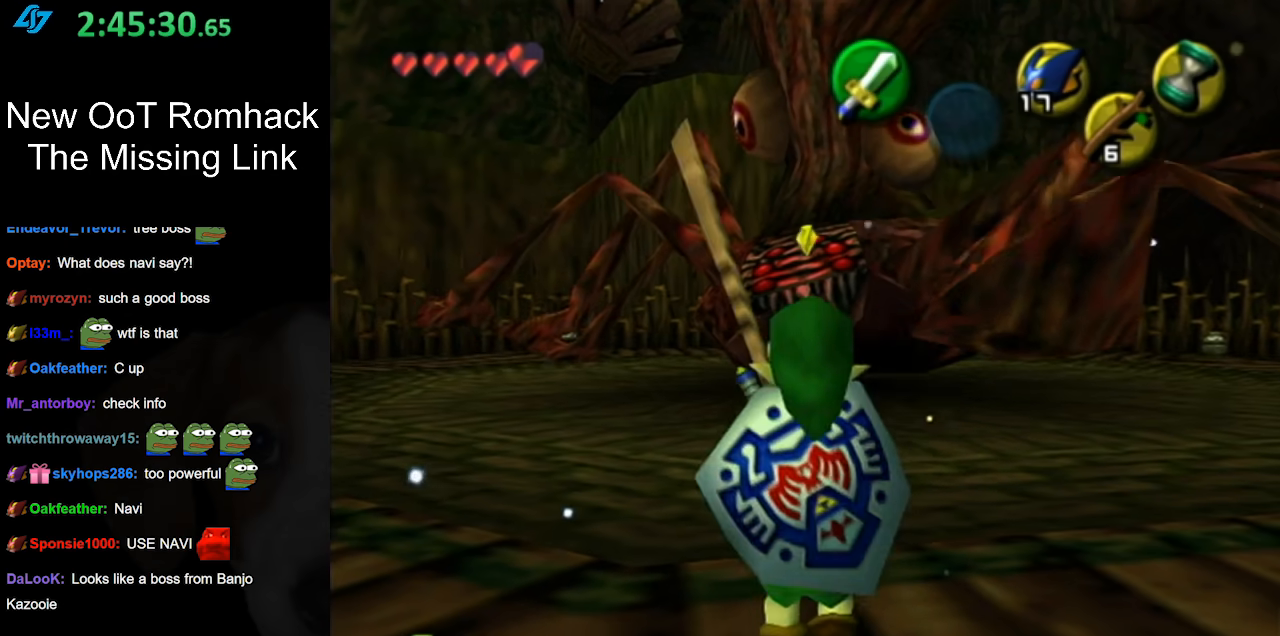
{"buttons": [], "left_stick": "up-right", "right_stick": "center", "events": [[167, "left_stick", "down-right"], [450, "left_stick", "up-right"]]}
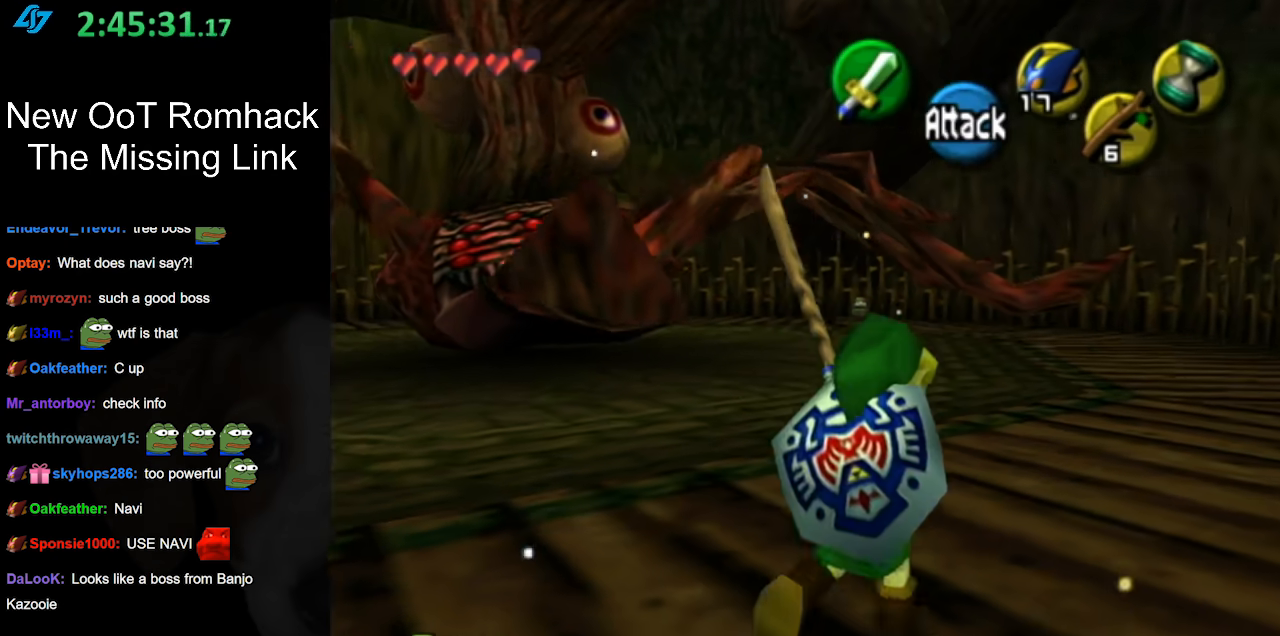
{"buttons": [], "left_stick": "up-left", "right_stick": "center", "events": [[150, "left_stick", "center"], [367, "left_stick", "up-left"]]}